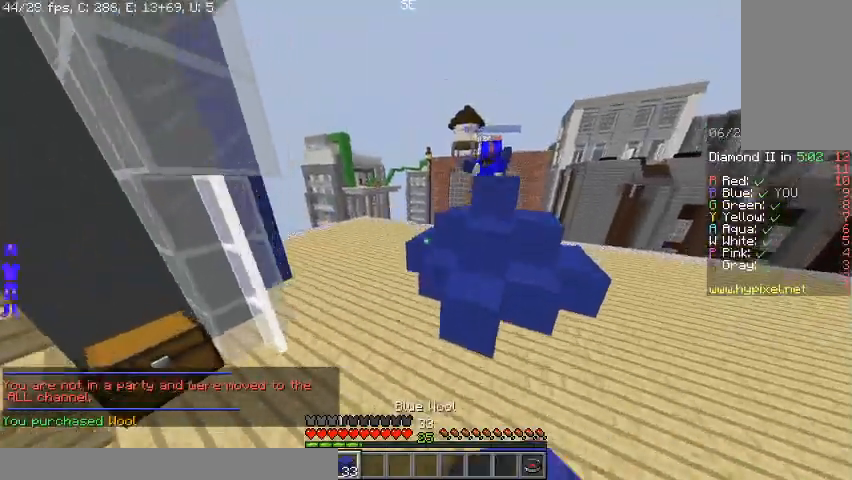
Gameplay with keyboard and mouse; each line is a JSON object with the keys and mouse buttons held at the frame after it. "events" lists presses ("down") and releases ("up") of "a", "d", "s", "space", "w", "mouse_left" and "mouse_right" between this image and that frame as [ms after this image, input, new state], when the widget could be followed in between. "mouse_left", "mouse_right" = the "left", "right" buttons of the "mouse" list. No other keys are recorded. Fast repeated clicks can show as one long hold. Mouse movement is not recorded.
{"keys": ["space", "w"], "mouse": ["left"], "events": [[67, "mouse_left", "down"], [133, "mouse_left", "up"], [267, "mouse_left", "down"], [333, "mouse_left", "up"], [400, "a", "up"], [433, "mouse_left", "down"], [467, "space", "down"]]}
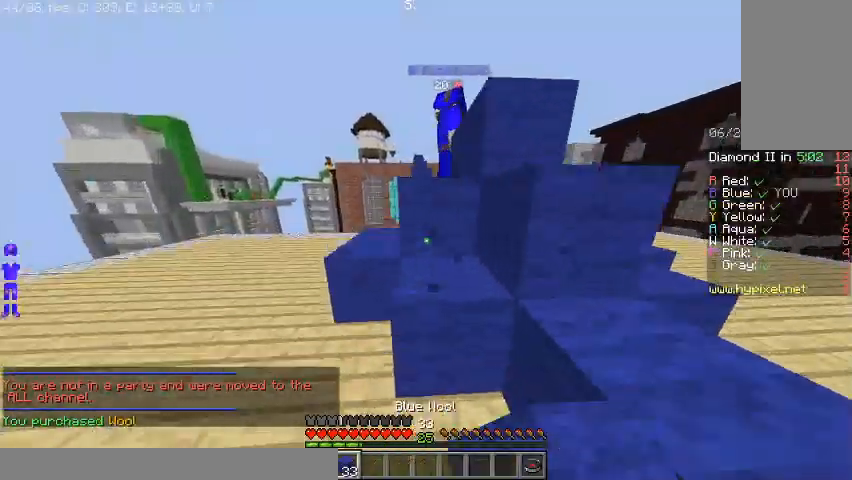
{"keys": ["space", "w"], "mouse": []}
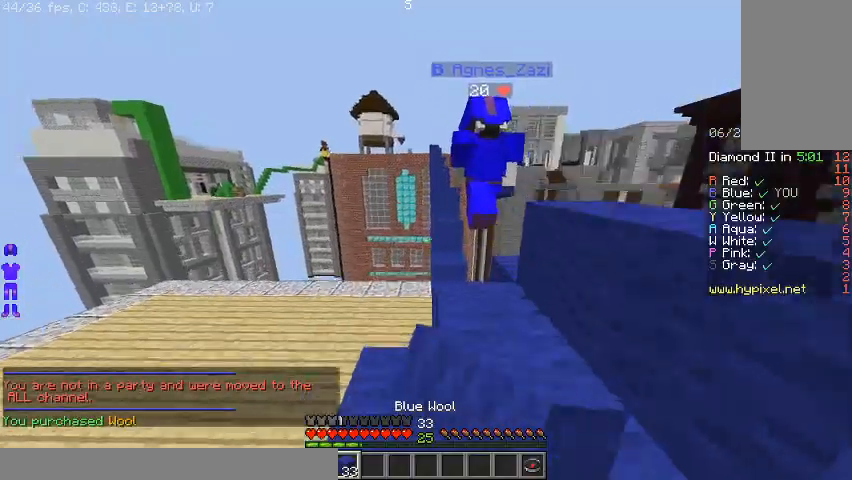
{"keys": ["a", "w"], "mouse": [], "events": [[67, "space", "up"], [100, "mouse_left", "down"], [200, "mouse_left", "up"], [300, "a", "down"]]}
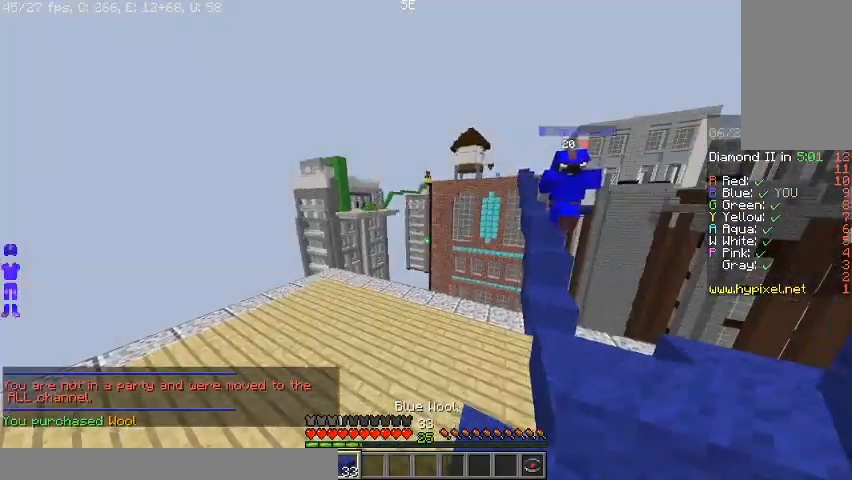
{"keys": ["a", "w"], "mouse": [], "events": [[100, "a", "up"], [233, "a", "down"]]}
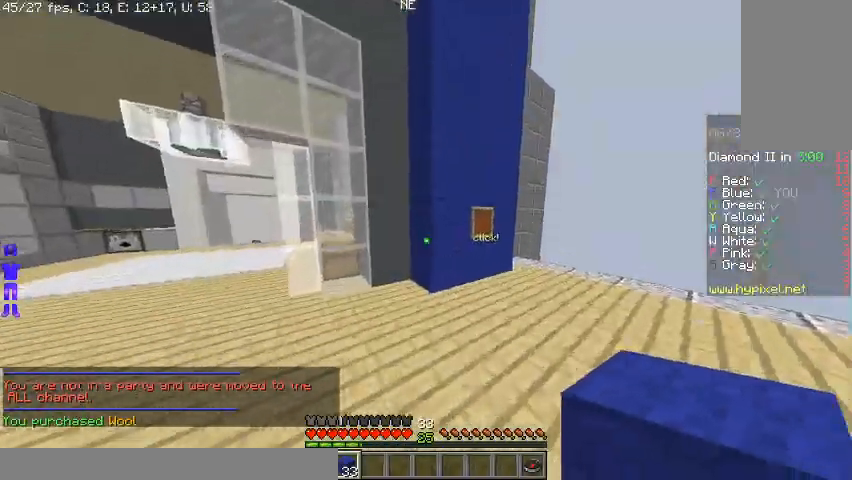
{"keys": ["space", "w"], "mouse": ["left"], "events": [[100, "a", "up"], [367, "space", "down"], [467, "mouse_left", "down"]]}
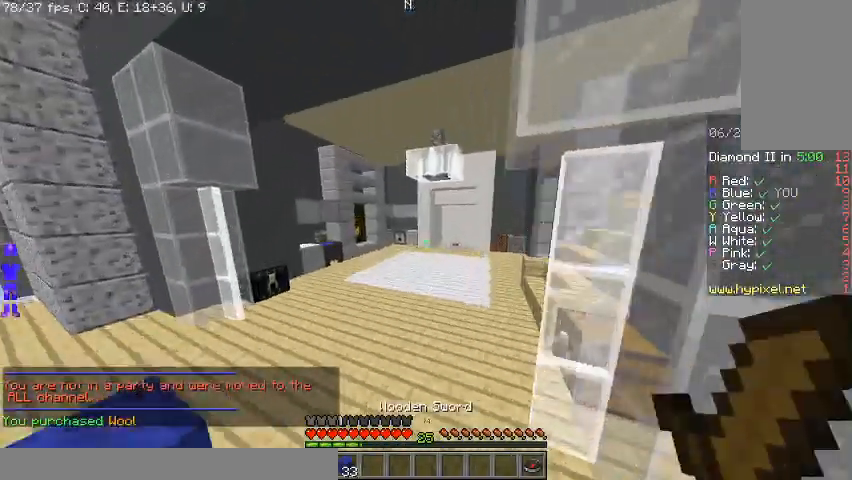
{"keys": ["space", "w"], "mouse": ["left"], "events": [[67, "mouse_left", "up"], [167, "mouse_left", "down"]]}
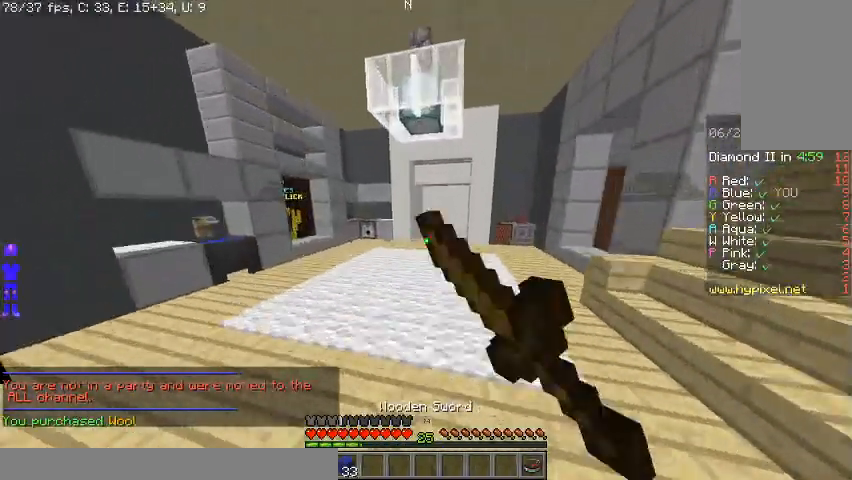
{"keys": ["space", "w"], "mouse": ["left"], "events": [[167, "mouse_left", "up"], [267, "mouse_left", "down"]]}
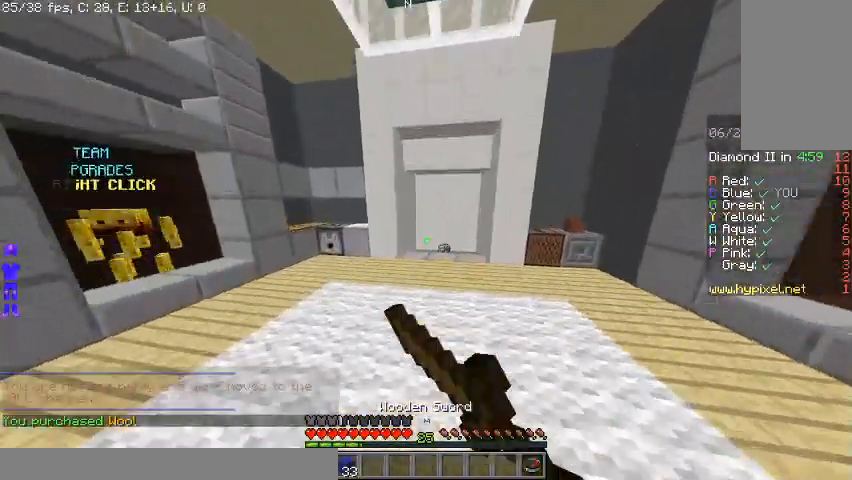
{"keys": ["w"], "mouse": ["left"], "events": [[233, "space", "up"], [367, "mouse_left", "up"], [467, "mouse_left", "down"]]}
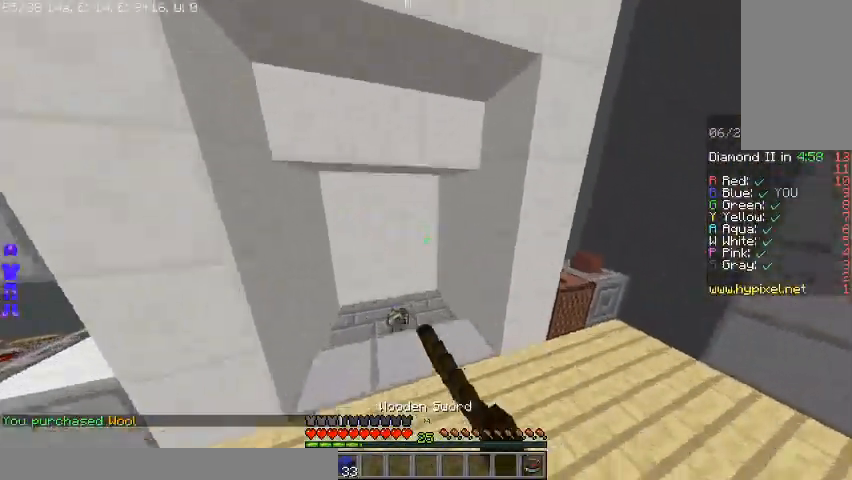
{"keys": ["a"], "mouse": [], "events": [[100, "mouse_left", "up"], [133, "a", "down"], [400, "w", "up"]]}
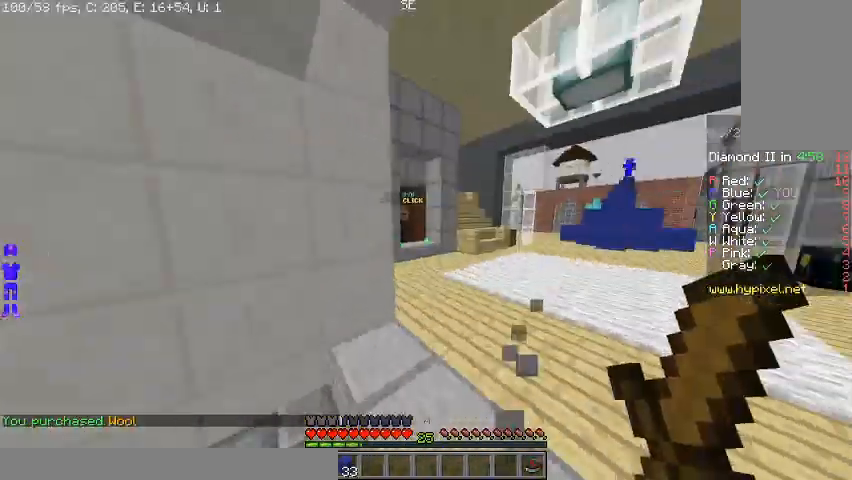
{"keys": ["a"], "mouse": [], "events": [[33, "s", "down"], [333, "a", "up"], [333, "d", "down"], [367, "s", "up"], [433, "a", "down"], [467, "d", "up"]]}
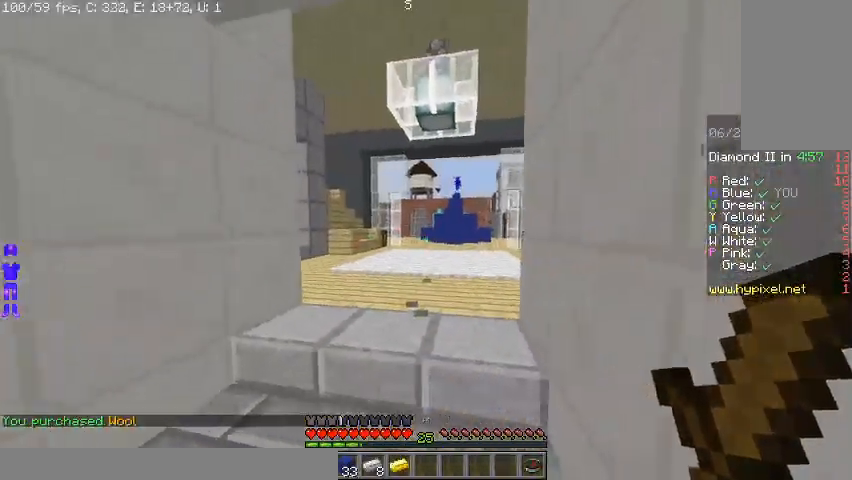
{"keys": ["d"], "mouse": ["left"], "events": [[67, "mouse_left", "down"], [133, "mouse_left", "up"], [167, "d", "down"], [200, "a", "up"], [233, "mouse_left", "down"], [300, "a", "down"], [333, "d", "up"], [433, "mouse_left", "up"], [467, "d", "down"], [500, "a", "up"], [500, "mouse_left", "down"]]}
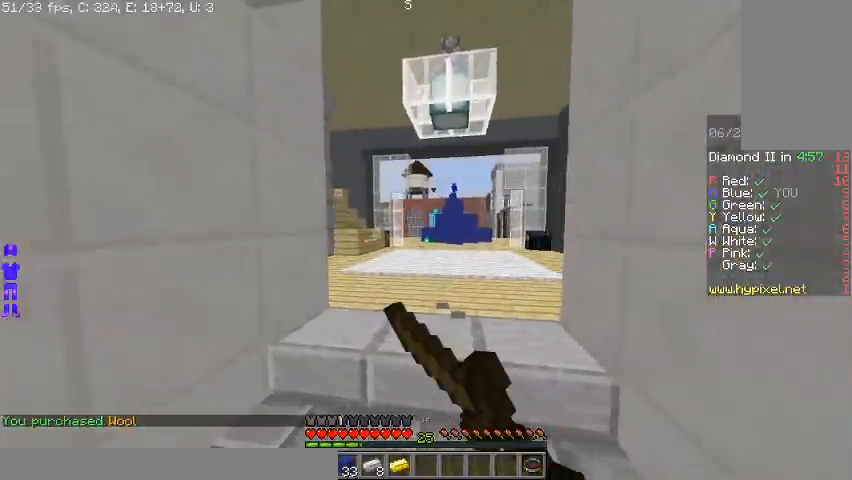
{"keys": ["a"], "mouse": [], "events": [[100, "a", "down"], [133, "d", "up"], [167, "mouse_left", "up"], [233, "d", "down"], [233, "mouse_left", "down"], [267, "a", "up"], [333, "mouse_left", "up"], [400, "a", "down"], [400, "mouse_left", "down"], [433, "d", "up"], [467, "mouse_left", "up"]]}
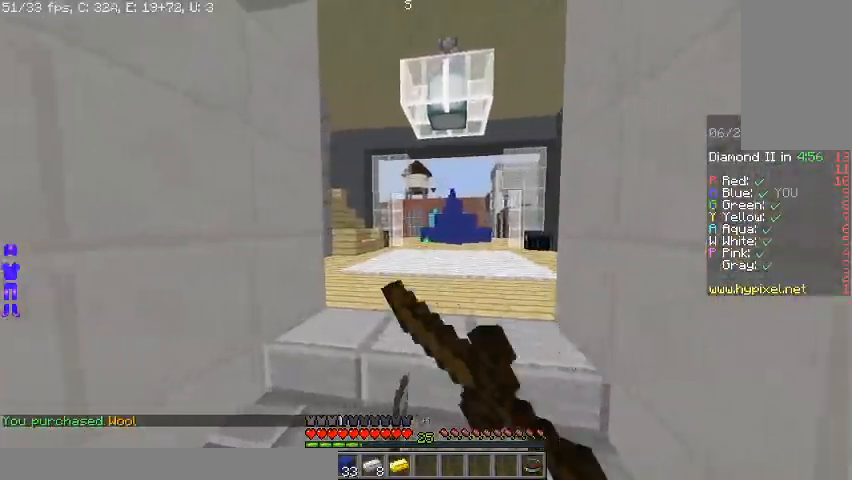
{"keys": ["a"], "mouse": [], "events": [[33, "d", "down"], [33, "mouse_left", "down"], [133, "a", "up"], [200, "a", "down"], [233, "d", "up"], [233, "mouse_left", "up"], [300, "mouse_left", "down"], [333, "d", "down"], [367, "a", "up"], [367, "mouse_left", "up"], [467, "a", "down"], [467, "mouse_left", "down"], [500, "d", "up"], [500, "mouse_left", "up"]]}
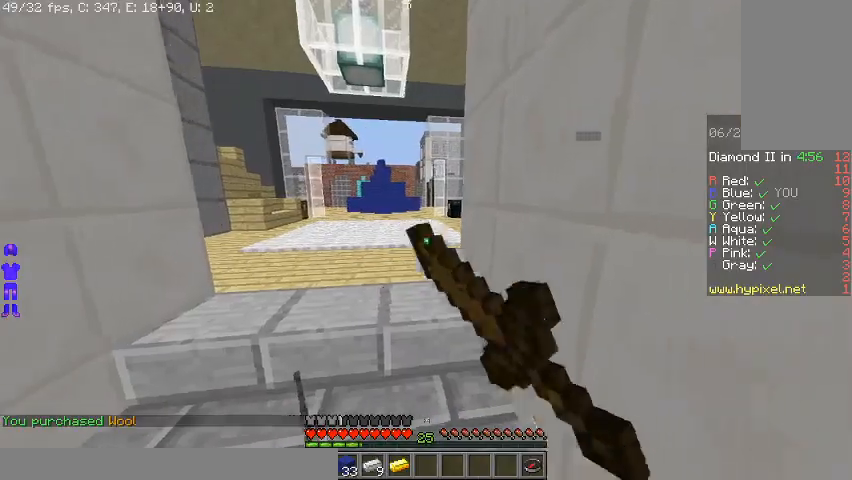
{"keys": ["d"], "mouse": ["left"], "events": [[100, "mouse_left", "down"], [133, "a", "up"], [133, "d", "down"], [233, "a", "down"], [267, "d", "up"], [267, "mouse_left", "up"], [333, "mouse_left", "down"], [400, "a", "up"], [400, "d", "down"]]}
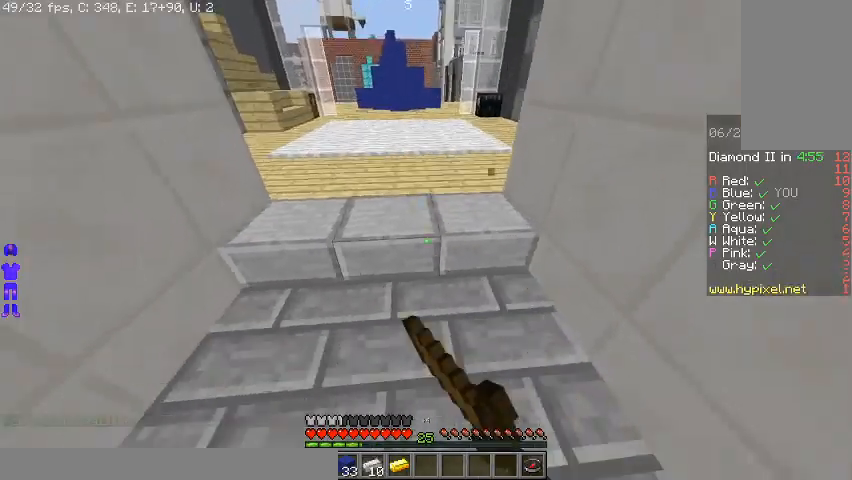
{"keys": ["space", "w"], "mouse": [], "events": [[33, "a", "down"], [67, "d", "up"], [67, "mouse_left", "up"], [100, "w", "down"], [133, "a", "up"], [200, "mouse_left", "down"], [267, "mouse_left", "up"], [333, "space", "down"]]}
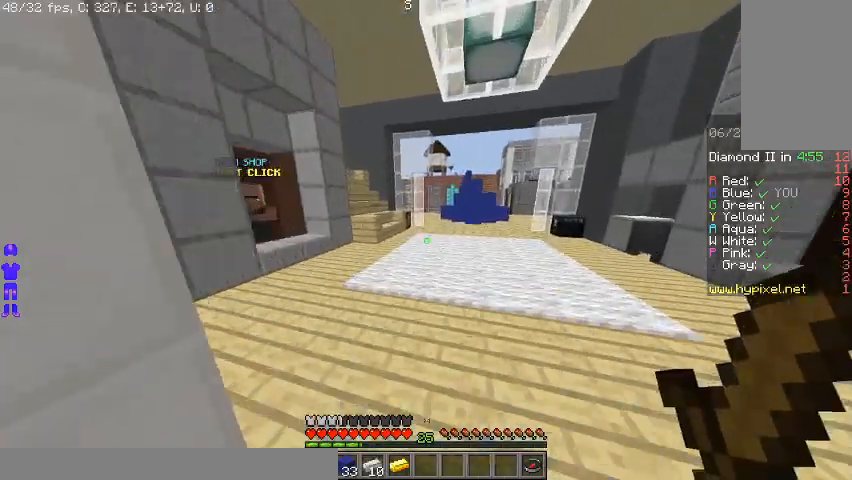
{"keys": ["w"], "mouse": [], "events": [[67, "space", "up"]]}
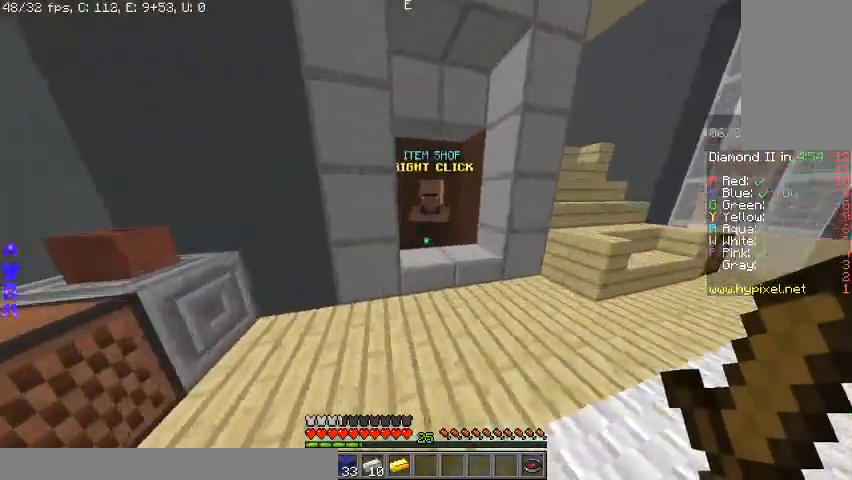
{"keys": [], "mouse": [], "events": [[200, "mouse_right", "down"], [267, "w", "up"], [500, "mouse_right", "up"]]}